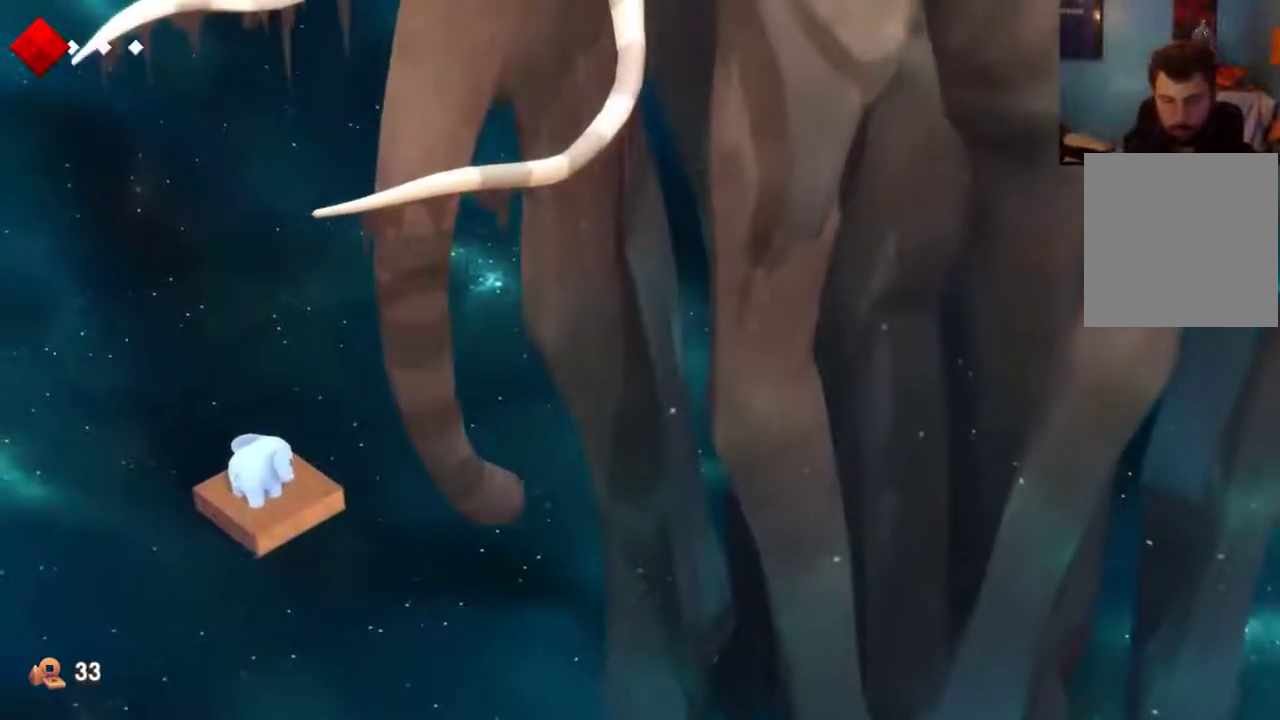
Gameplay with a controller (Xbox layout); each line is a JSON object with the inputs held at the frame after it (dt_ms = milliseconds from this image to that frame). "events" lists button and stick changes between this image and that frame as [ms after this image, input, new state], when the widget could be followed in between. This overlay highlights the sticks when they move; stick clicks (L3 R3) are not distinguishable. Not read: A L1 L2 L3 R1 R3.
{"dt_ms": 600, "buttons": ["X"], "left_stick": "center", "right_stick": "center", "events": [[567, "X", "down"]]}
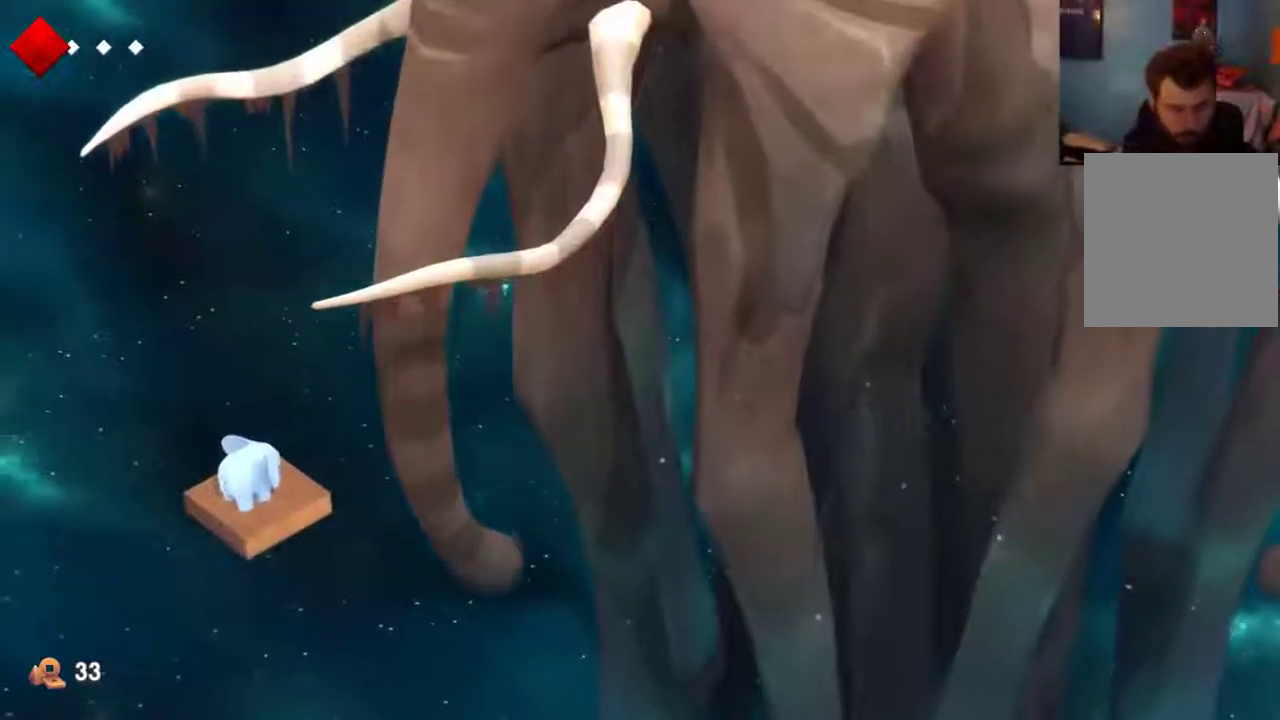
{"dt_ms": 400, "buttons": ["X"], "left_stick": "center", "right_stick": "center", "events": [[33, "X", "up"], [100, "X", "down"], [167, "X", "up"], [267, "X", "down"]]}
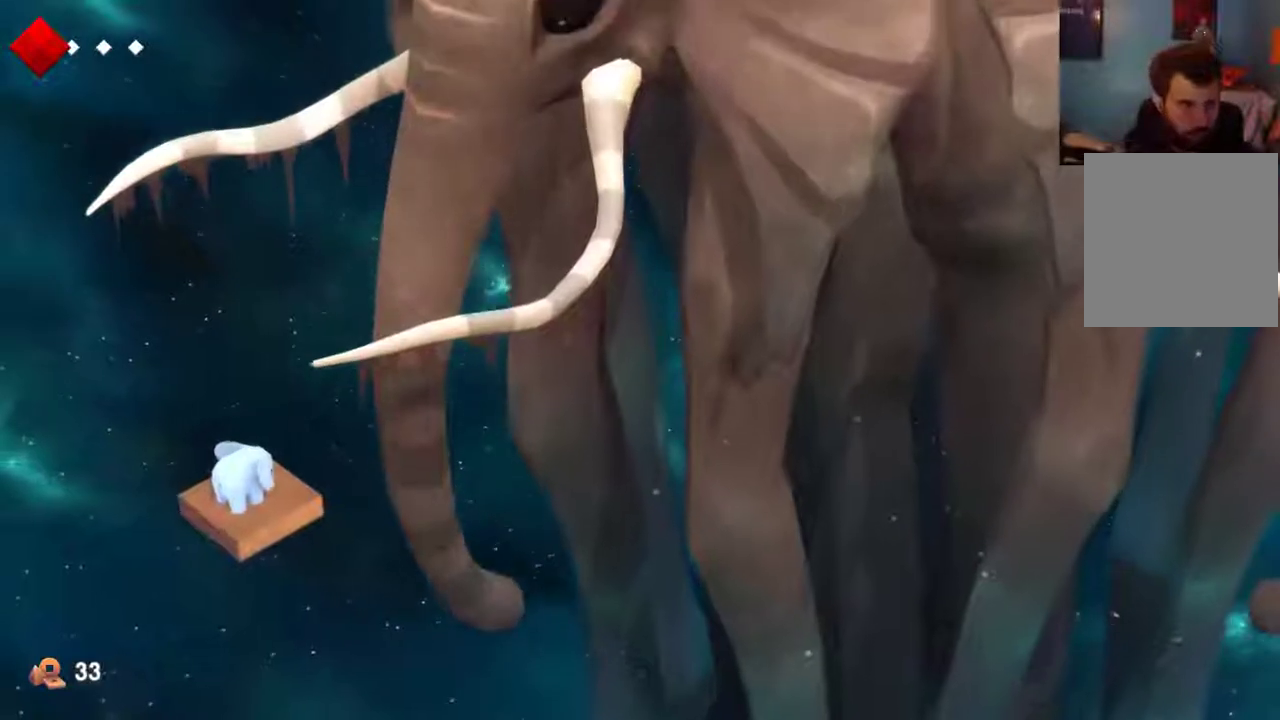
{"dt_ms": 400, "buttons": ["X"], "left_stick": "center", "right_stick": "center", "events": [[133, "X", "up"], [333, "X", "down"]]}
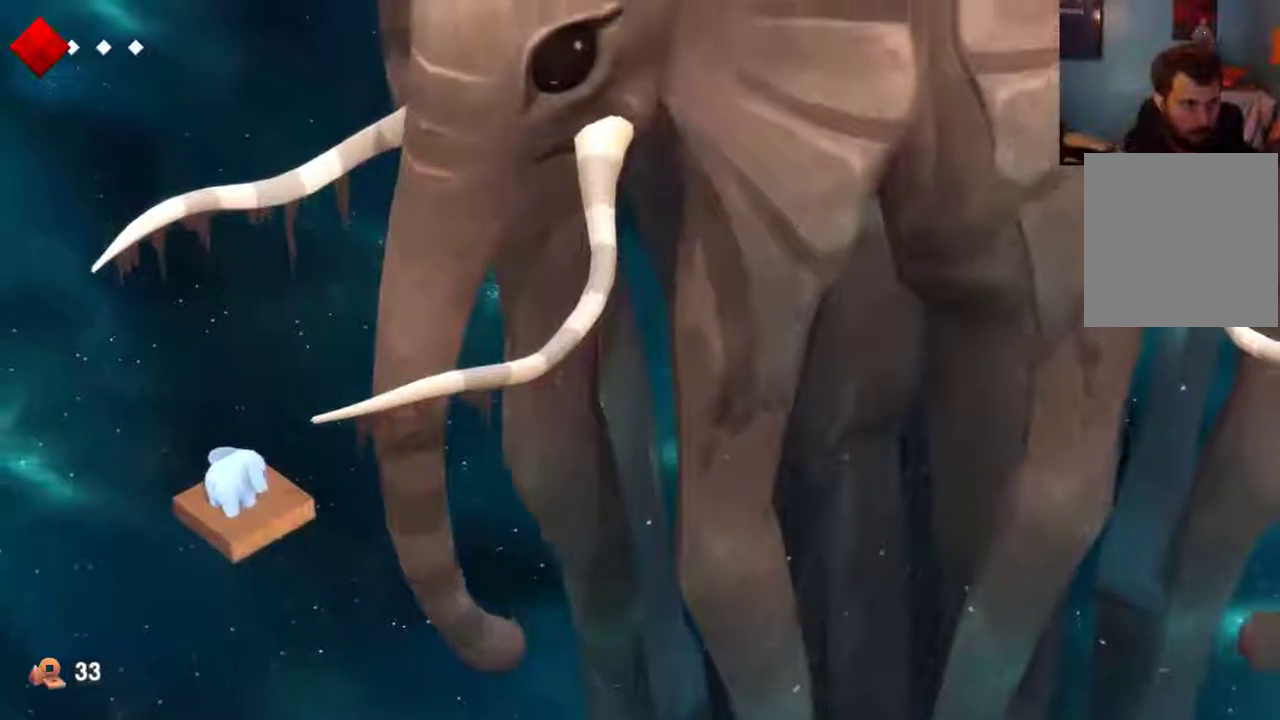
{"dt_ms": 500, "buttons": [], "left_stick": "center", "right_stick": "center", "events": [[33, "X", "up"], [100, "X", "down"], [267, "X", "up"], [433, "X", "down"], [500, "X", "up"]]}
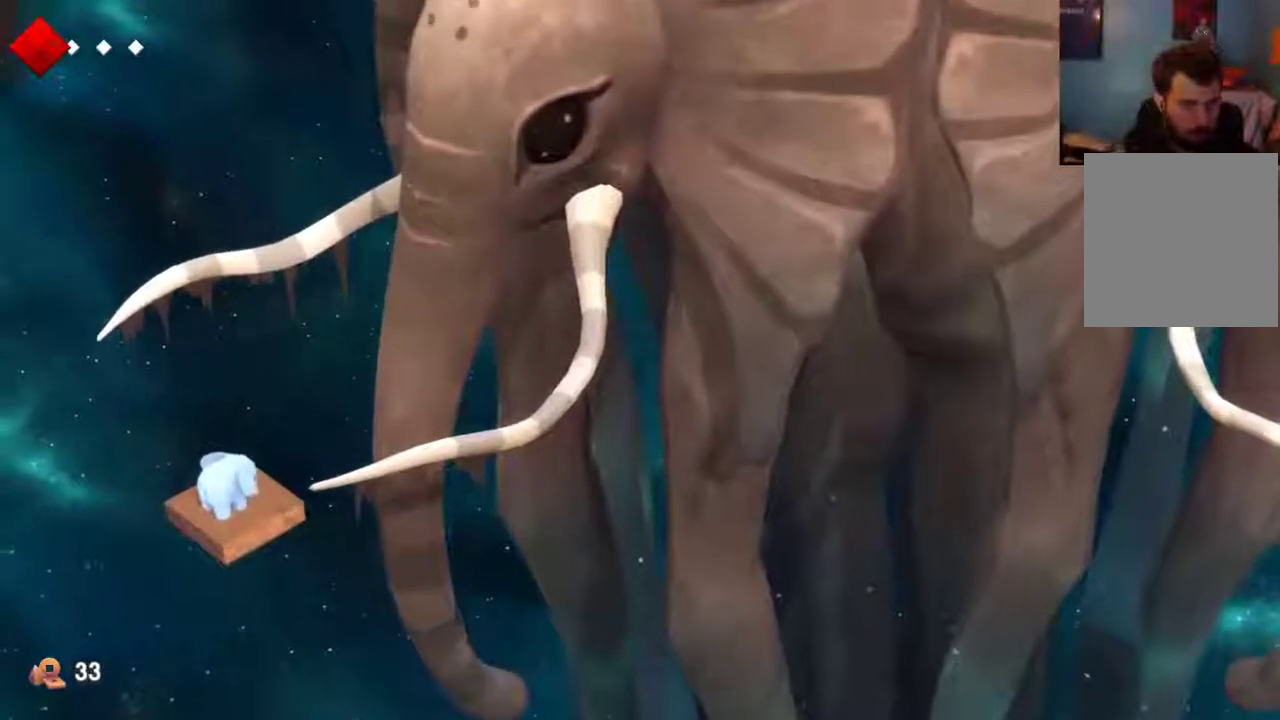
{"dt_ms": 400, "buttons": ["X"], "left_stick": "center", "right_stick": "center", "events": [[100, "X", "down"], [167, "X", "up"], [233, "X", "down"]]}
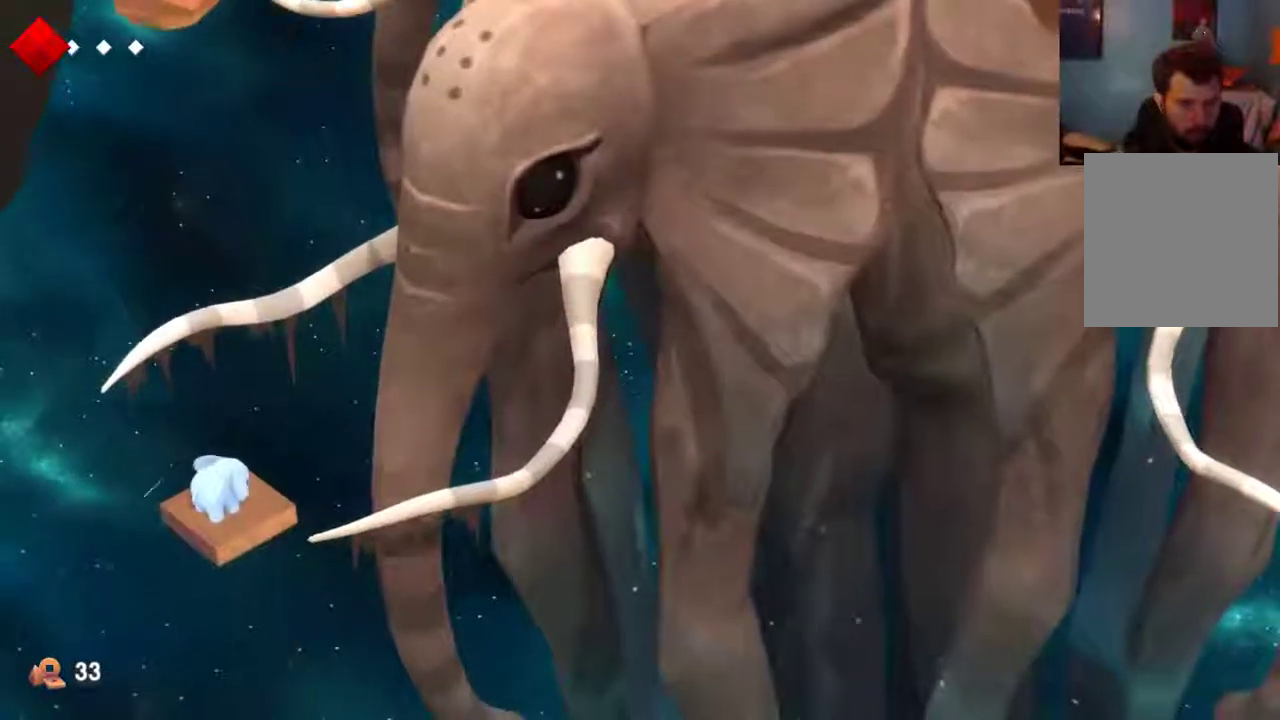
{"dt_ms": 400, "buttons": ["X"], "left_stick": "center", "right_stick": "center", "events": []}
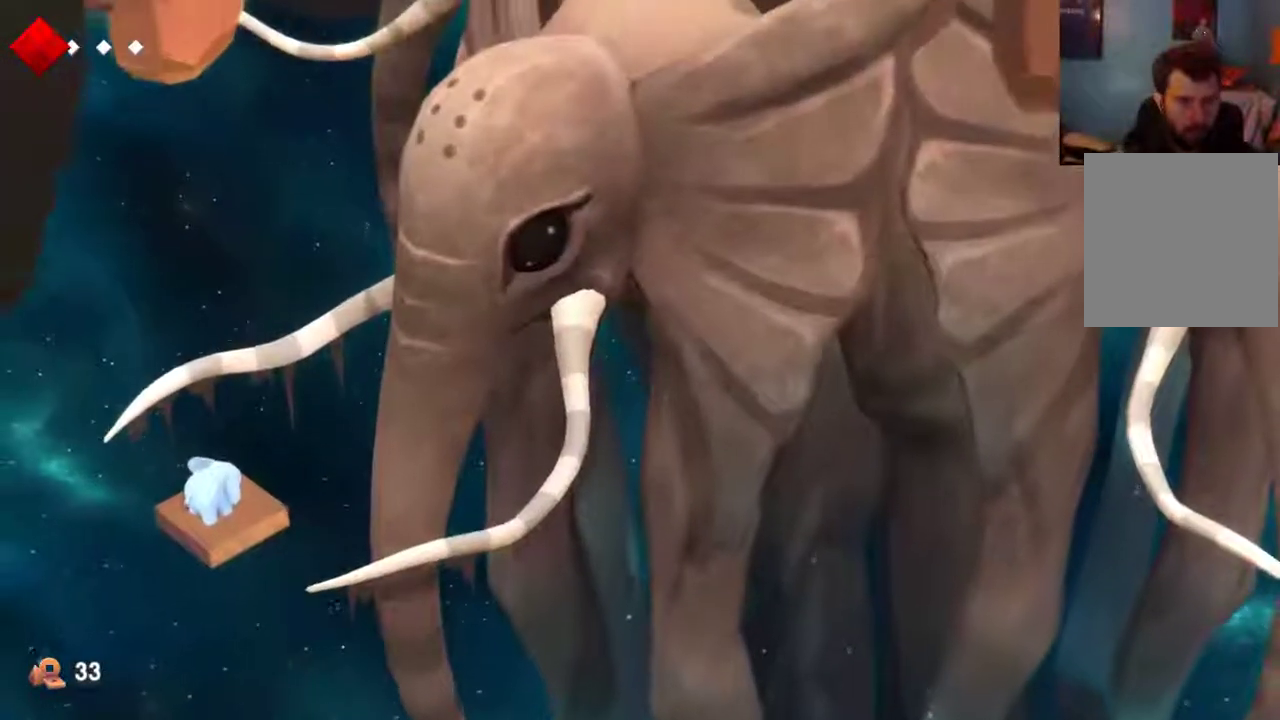
{"dt_ms": 400, "buttons": [], "left_stick": "center", "right_stick": "center", "events": [[200, "R2", "down"], [267, "R2", "up"], [400, "X", "up"]]}